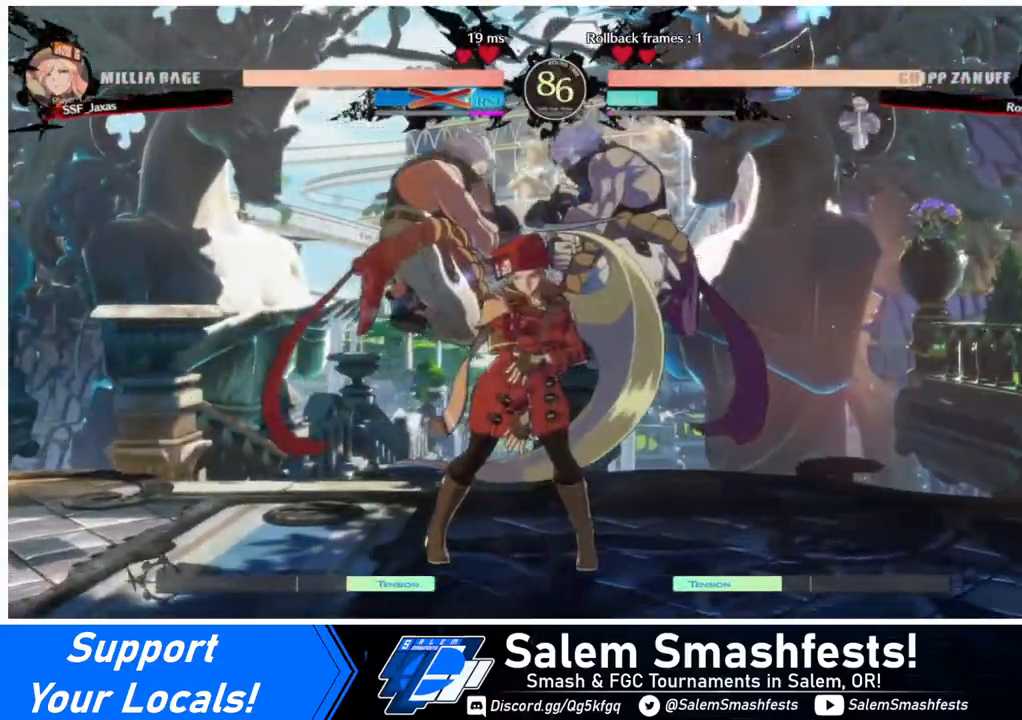
Gameplay with a controller (arcade stick); each line is a JSON object with the inputs held at the frame after it. "events" lists button and stick changes between this image and that frame as [ms after this image, input, new state], when the widget could be followed in between. Not read: L3 R3.
{"buttons": ["SQUARE", "DPAD_RIGHT"], "events": [[320, "DPAD_RIGHT", "down"], [480, "SQUARE", "down"]]}
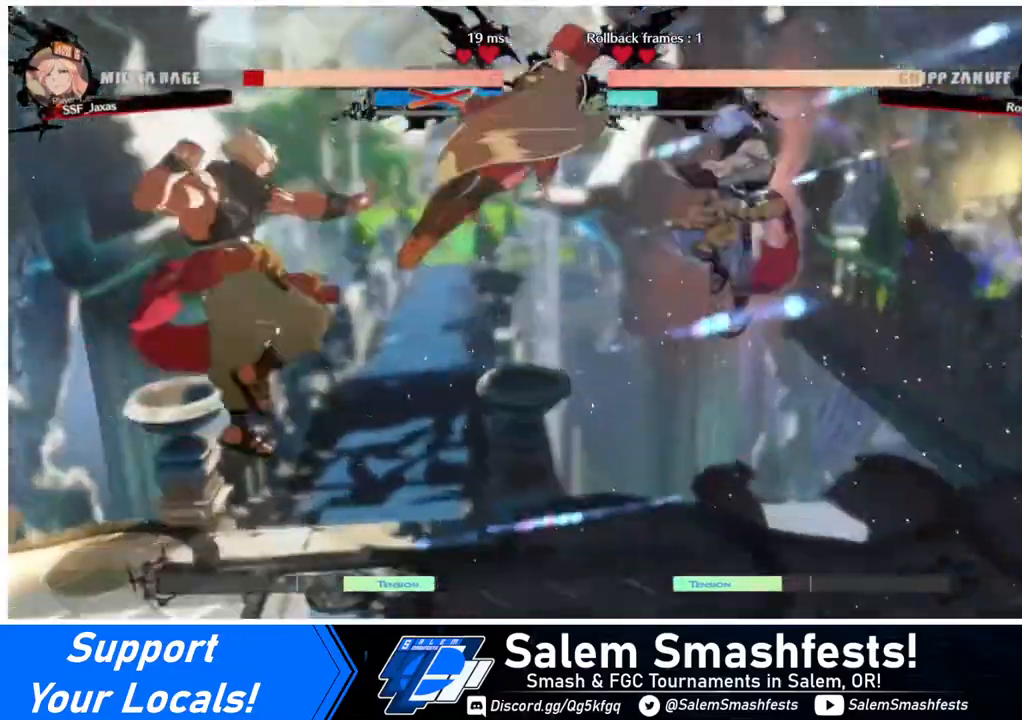
{"buttons": ["SQUARE", "DPAD_LEFT"], "events": [[480, "DPAD_LEFT", "down"], [480, "DPAD_RIGHT", "up"]]}
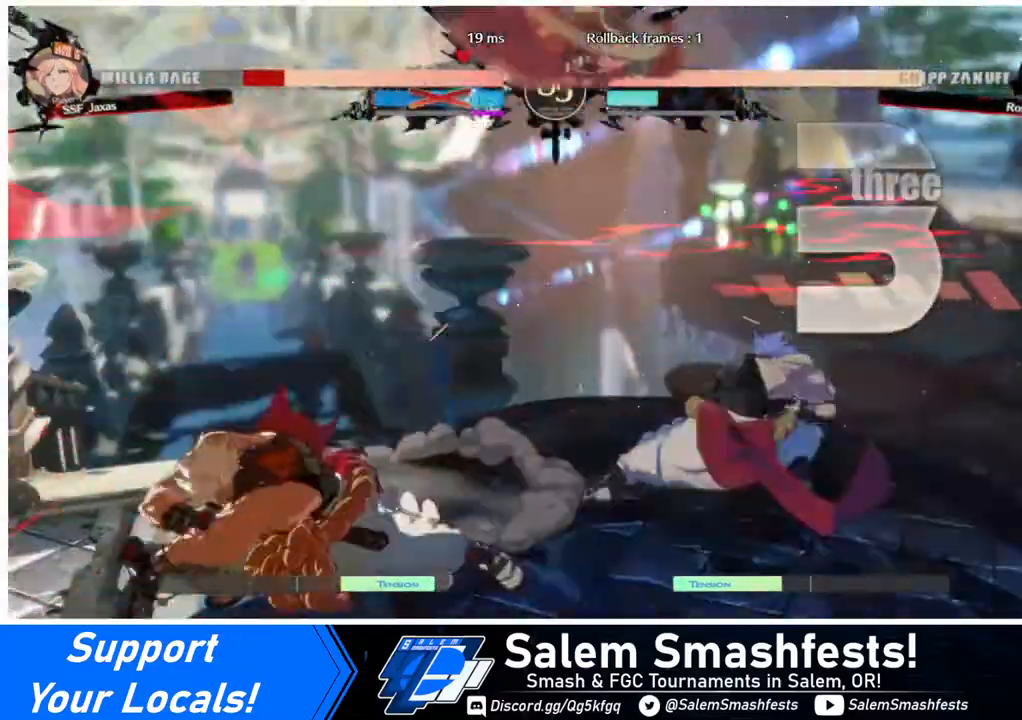
{"buttons": ["DPAD_RIGHT"], "events": [[200, "DPAD_LEFT", "up"], [240, "DPAD_RIGHT", "down"], [520, "SQUARE", "up"]]}
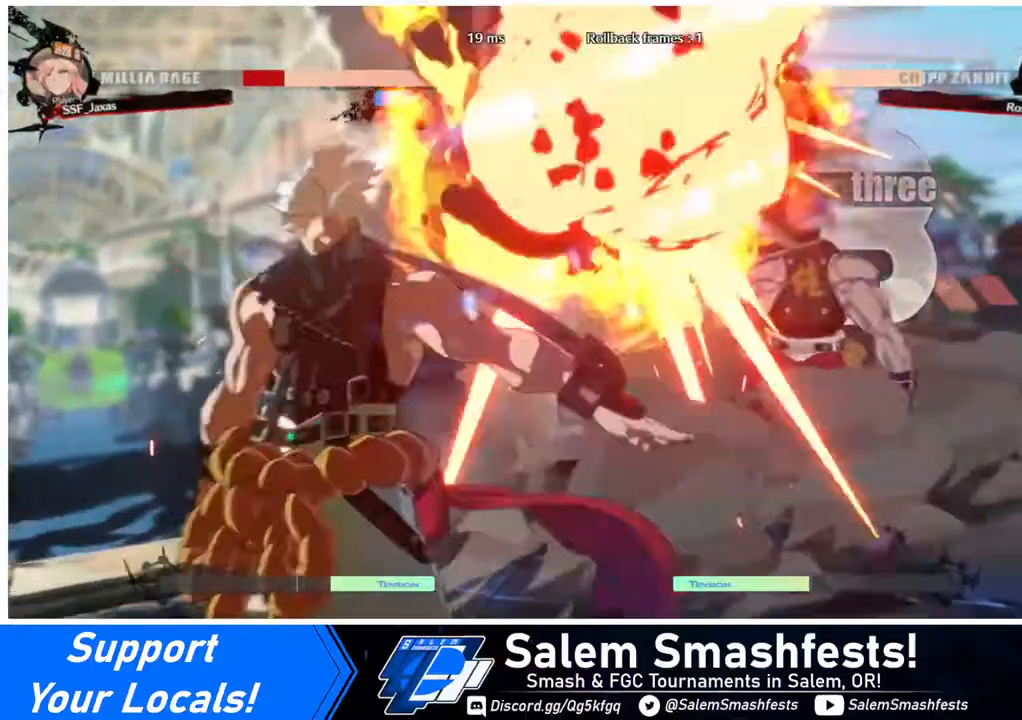
{"buttons": ["SQUARE"], "events": [[120, "DPAD_DOWN", "down"], [120, "DPAD_RIGHT", "up"], [160, "DPAD_LEFT", "down"], [360, "DPAD_DOWN", "up"], [480, "DPAD_LEFT", "up"], [480, "SQUARE", "down"]]}
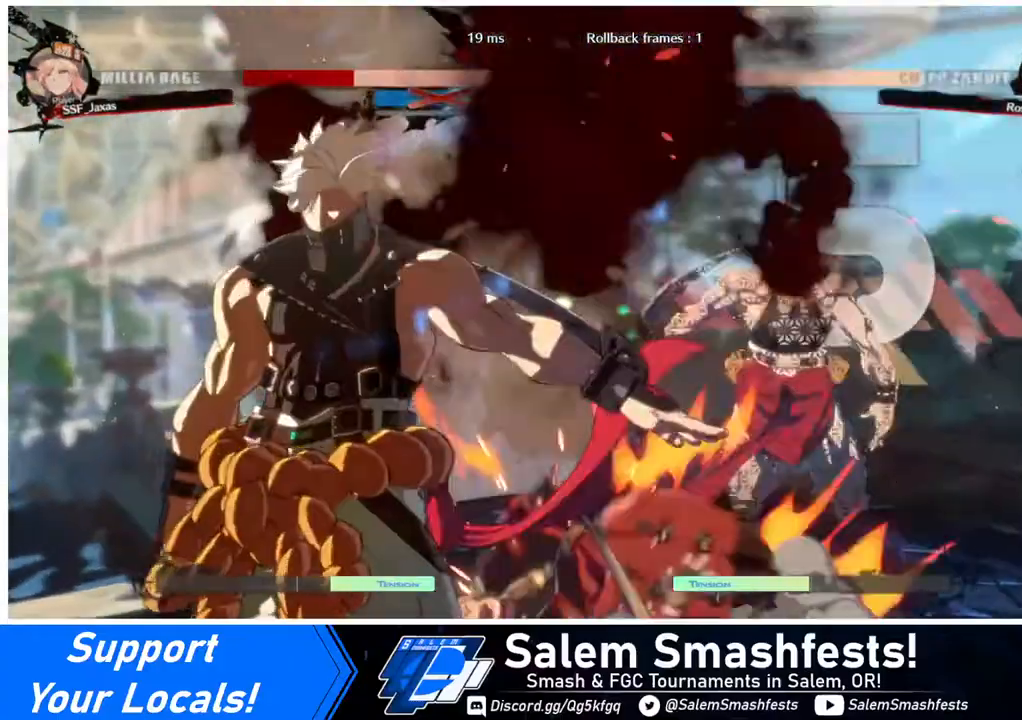
{"buttons": ["DPAD_DOWN", "DPAD_RIGHT"], "events": [[80, "DPAD_RIGHT", "down"], [120, "SQUARE", "up"], [280, "DPAD_DOWN", "down"]]}
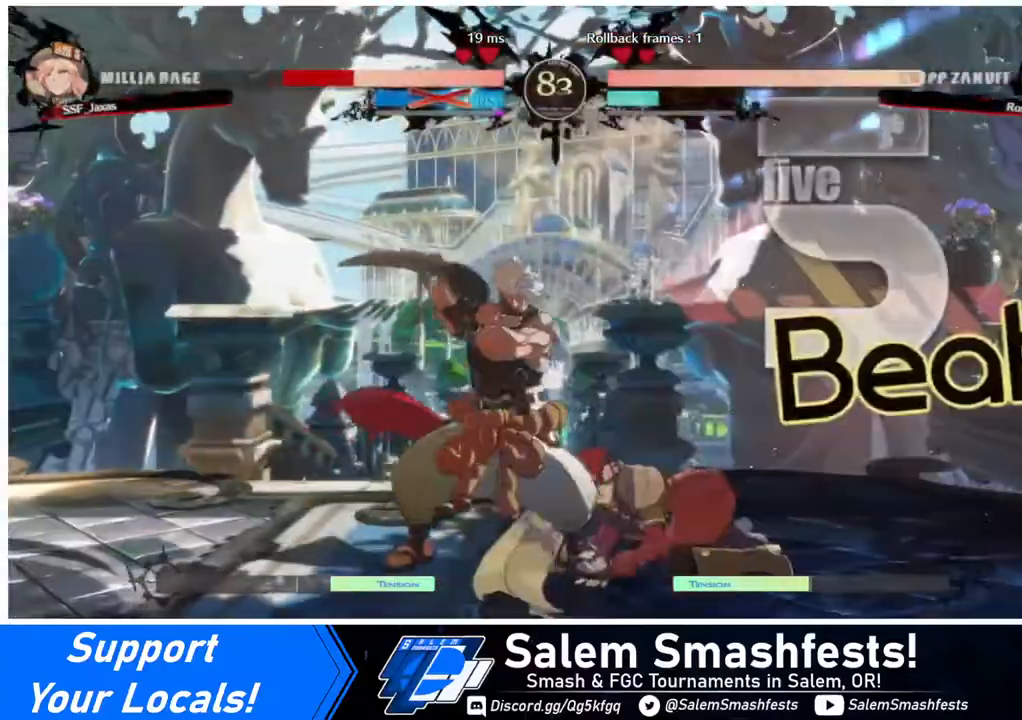
{"buttons": ["DPAD_DOWN", "DPAD_RIGHT"], "events": []}
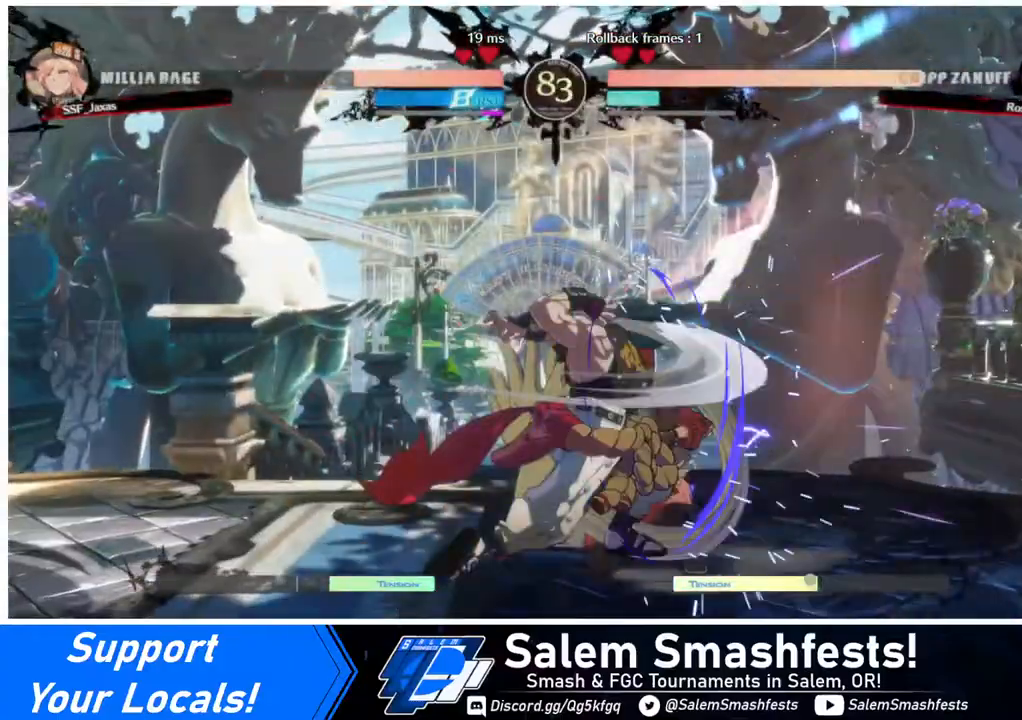
{"buttons": ["DPAD_DOWN", "DPAD_RIGHT"], "events": []}
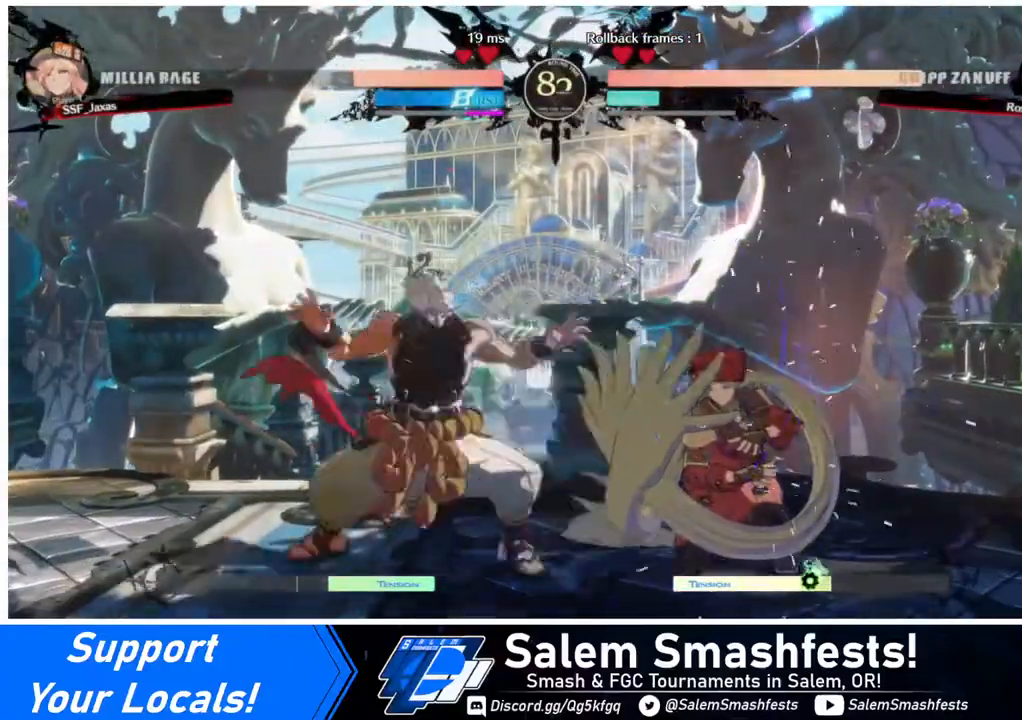
{"buttons": ["DPAD_DOWN", "DPAD_RIGHT"], "events": []}
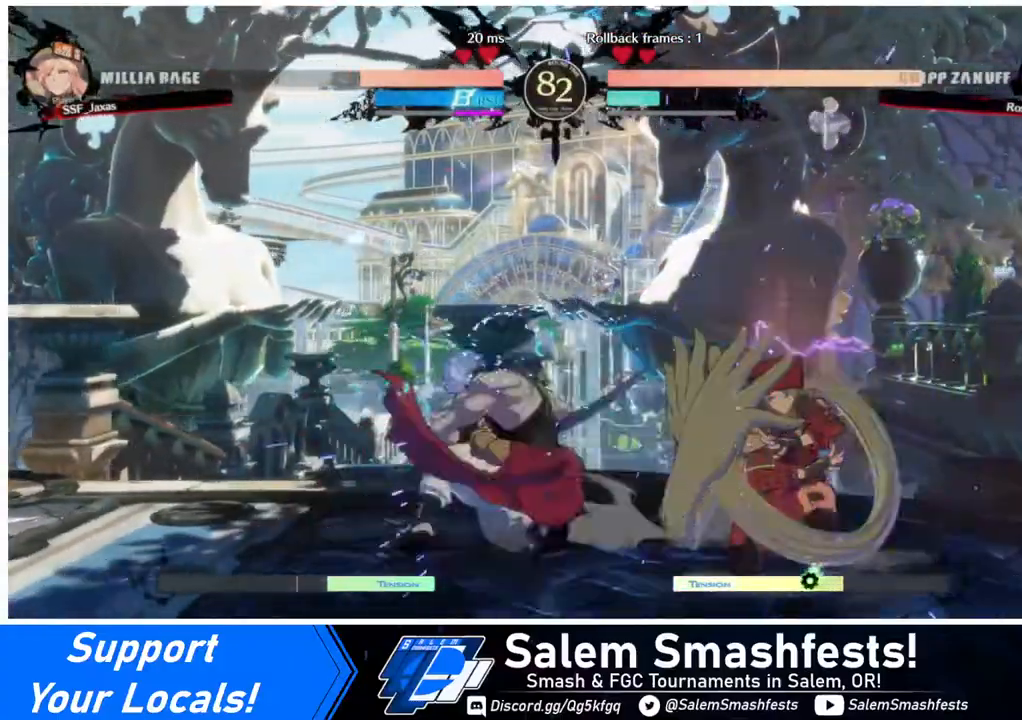
{"buttons": ["DPAD_RIGHT"], "events": [[280, "DPAD_DOWN", "up"]]}
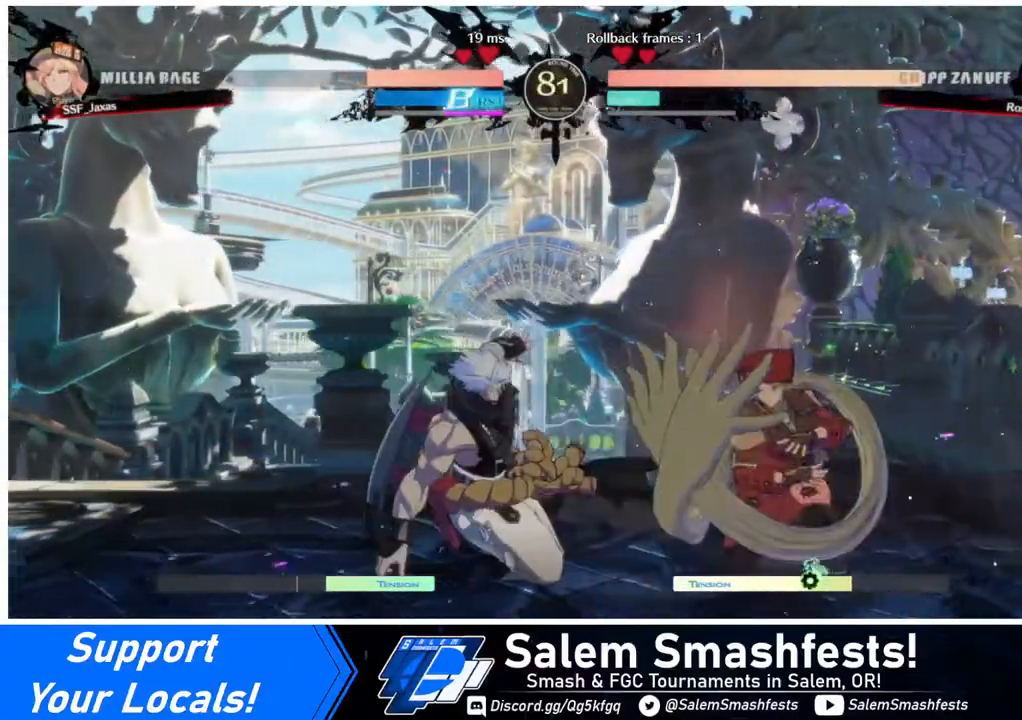
{"buttons": ["DPAD_DOWN", "DPAD_RIGHT"], "events": [[80, "DPAD_RIGHT", "up"], [80, "SQUARE", "down"], [160, "DPAD_DOWN", "down"], [160, "SQUARE", "up"], [280, "R2", "down"], [480, "DPAD_RIGHT", "down"], [480, "R2", "up"]]}
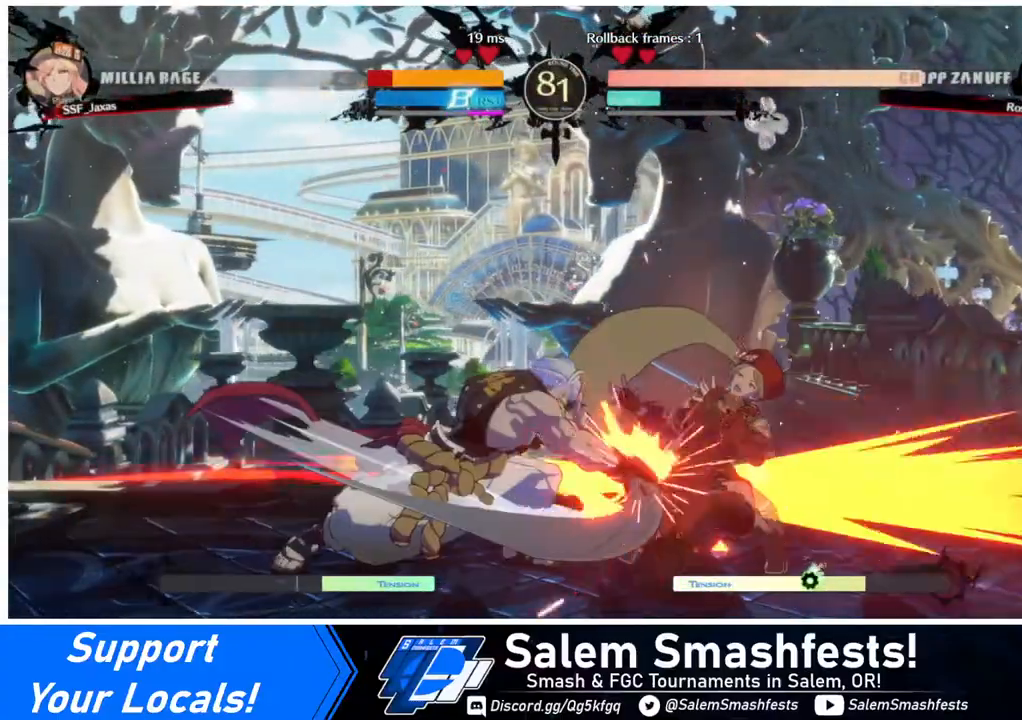
{"buttons": ["DPAD_DOWN", "DPAD_RIGHT"], "events": []}
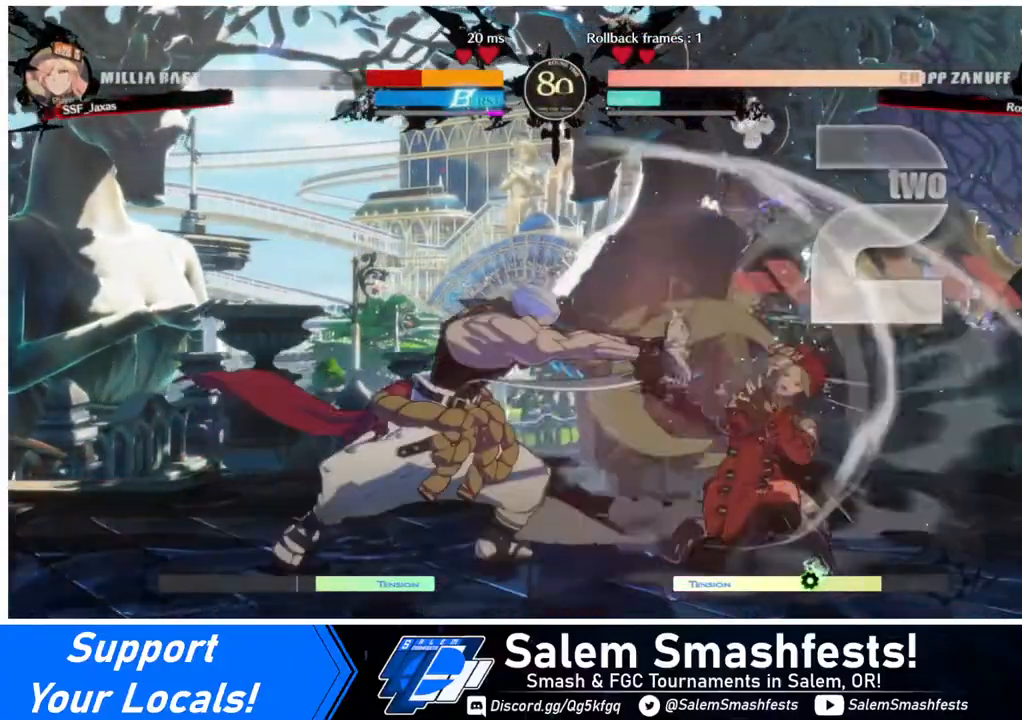
{"buttons": ["DPAD_DOWN", "DPAD_RIGHT"], "events": []}
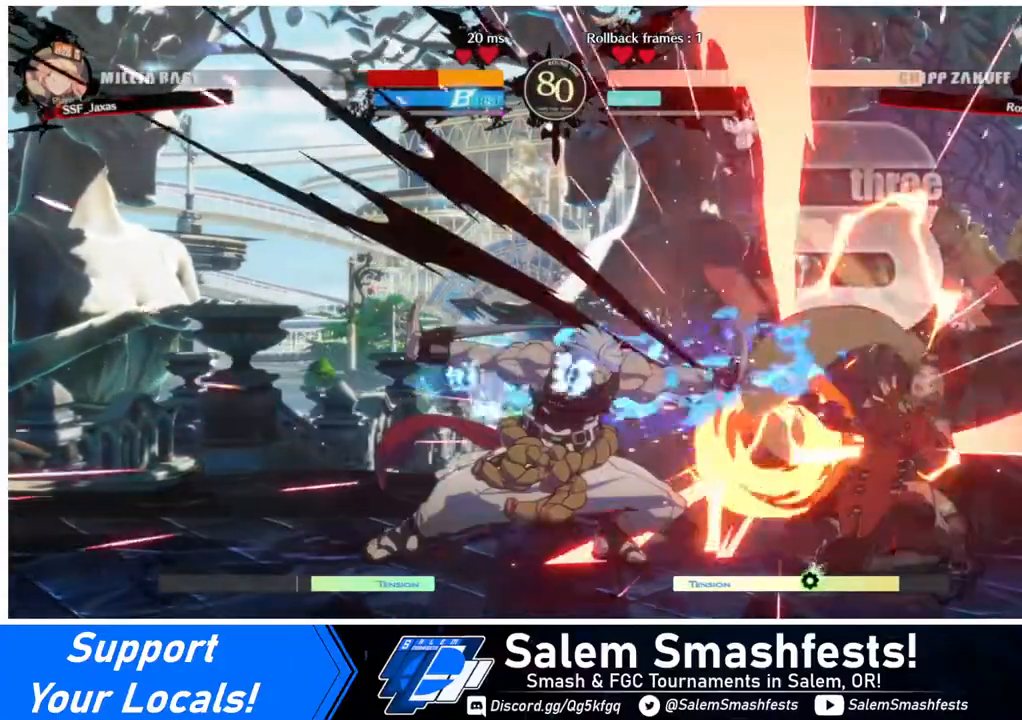
{"buttons": ["DPAD_DOWN", "DPAD_RIGHT"], "events": []}
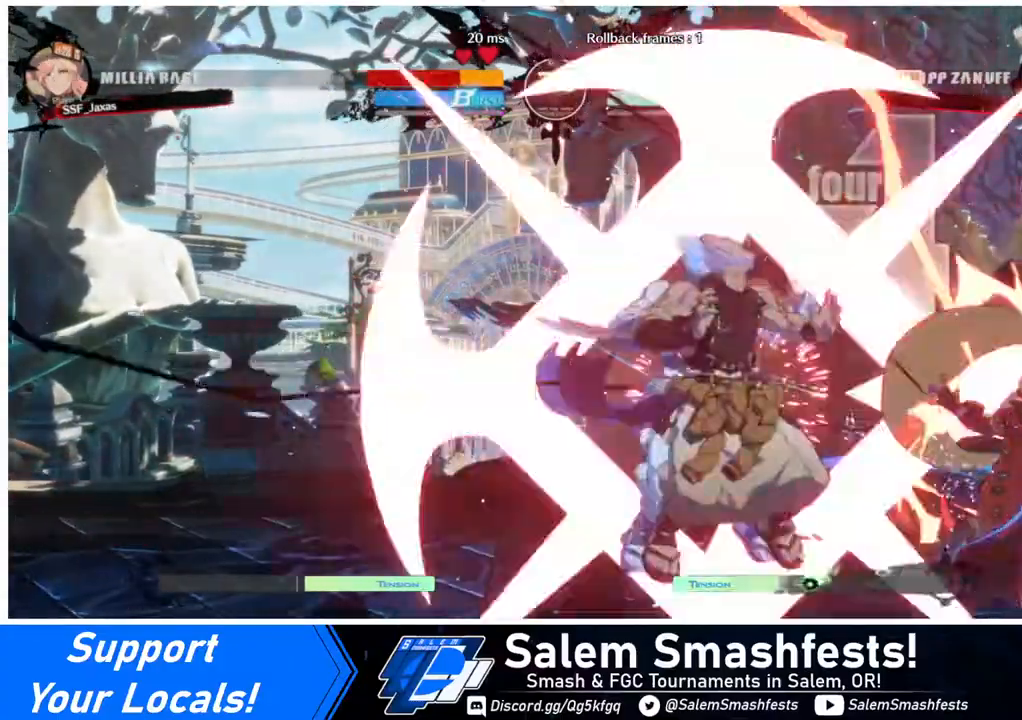
{"buttons": ["DPAD_DOWN", "DPAD_RIGHT"], "events": []}
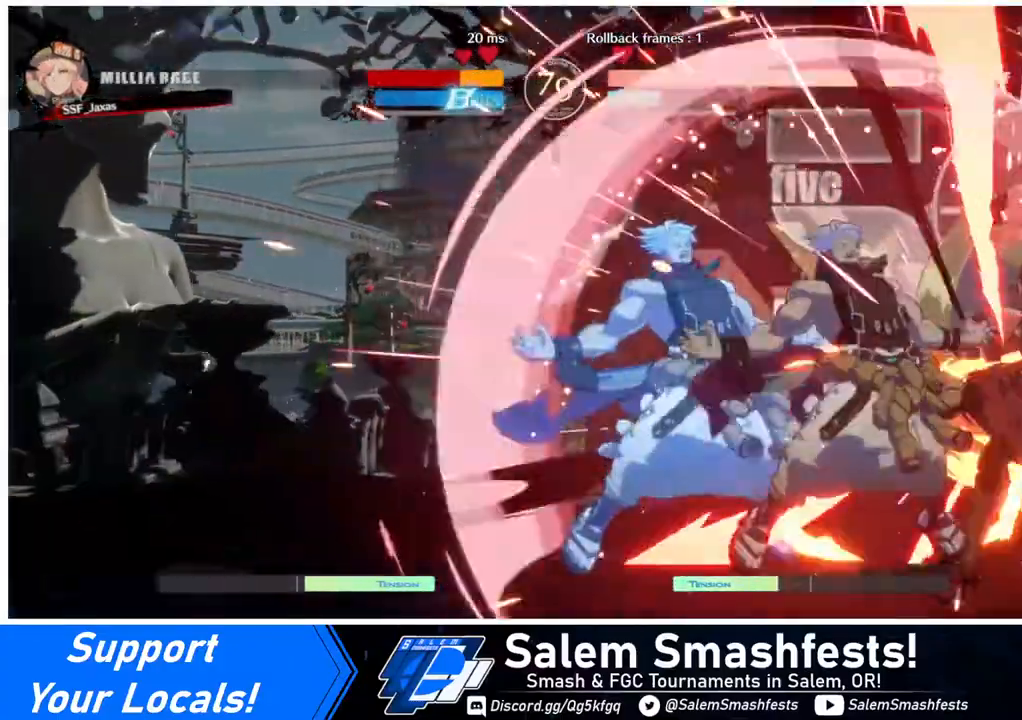
{"buttons": ["DPAD_RIGHT"], "events": [[480, "DPAD_DOWN", "up"]]}
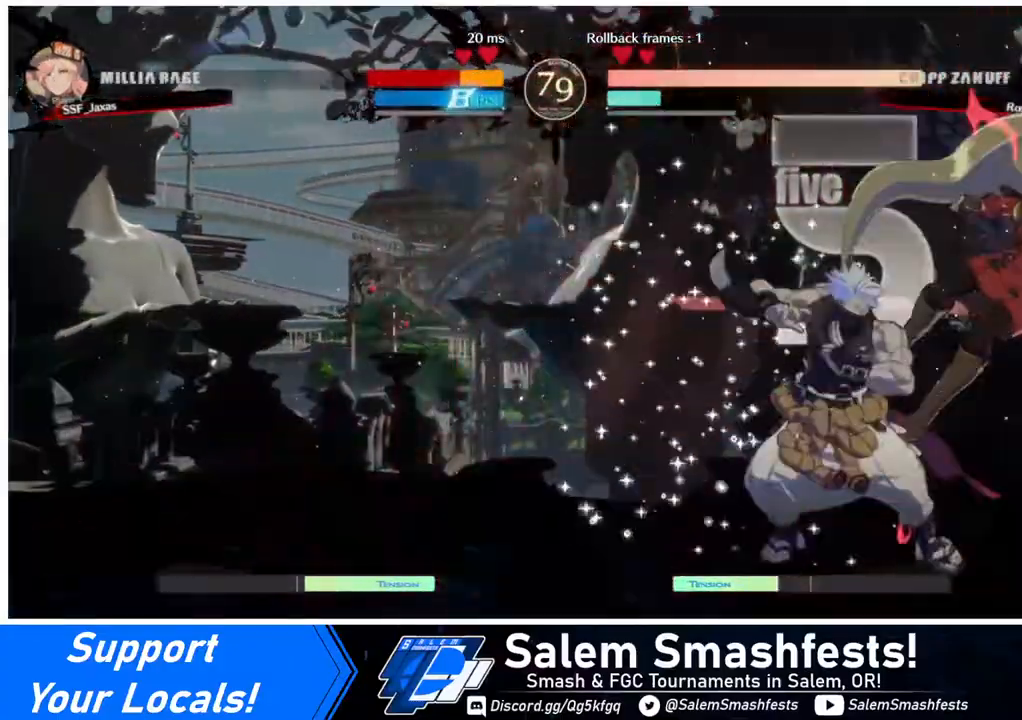
{"buttons": ["SQUARE", "DPAD_RIGHT"], "events": [[40, "SQUARE", "down"]]}
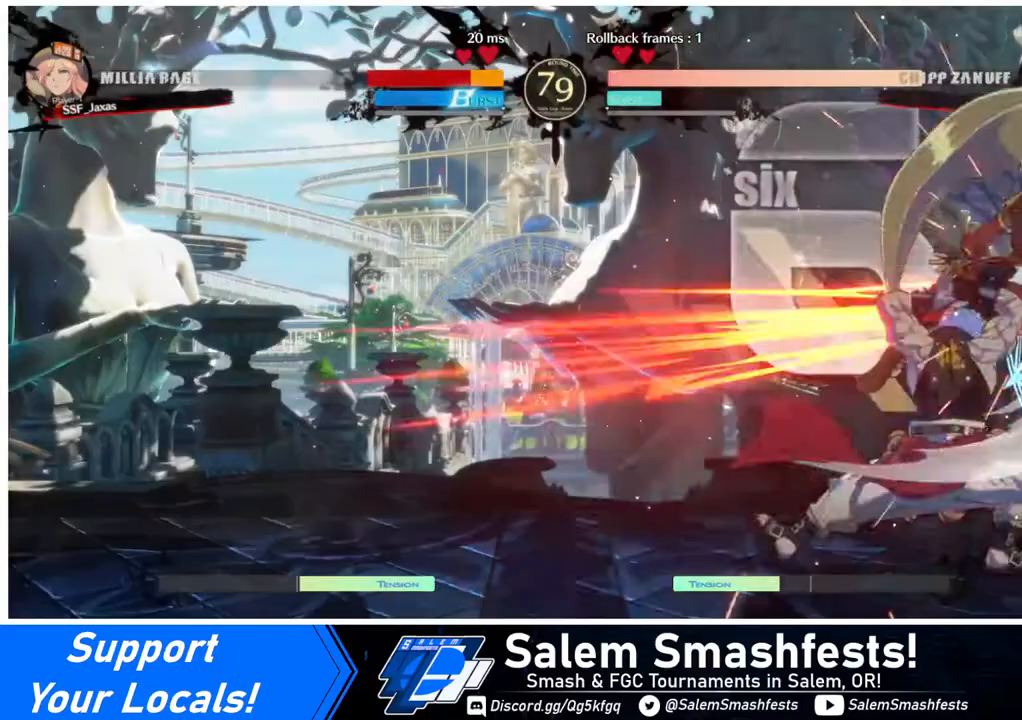
{"buttons": ["SQUARE", "DPAD_RIGHT"], "events": []}
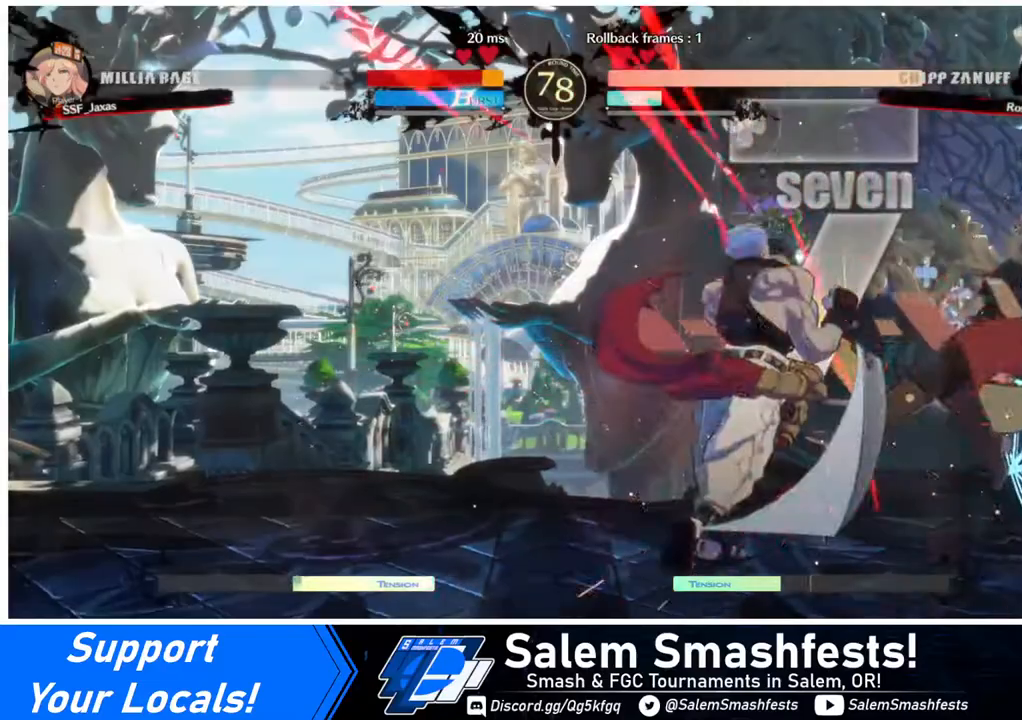
{"buttons": ["SQUARE", "DPAD_RIGHT"], "events": []}
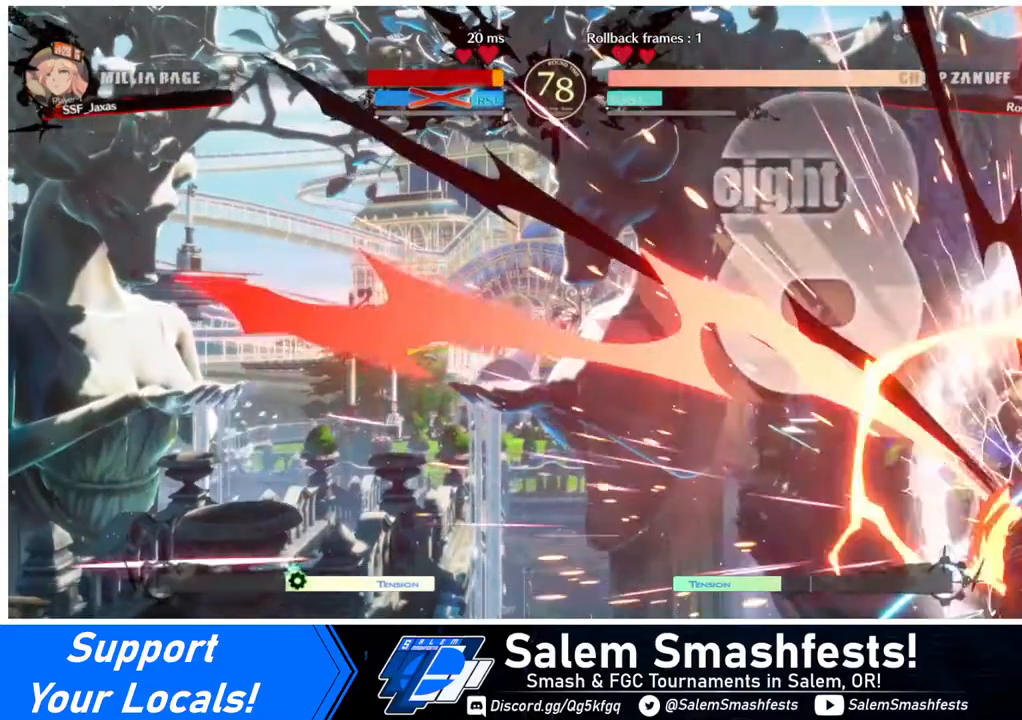
{"buttons": ["SQUARE", "DPAD_RIGHT"], "events": []}
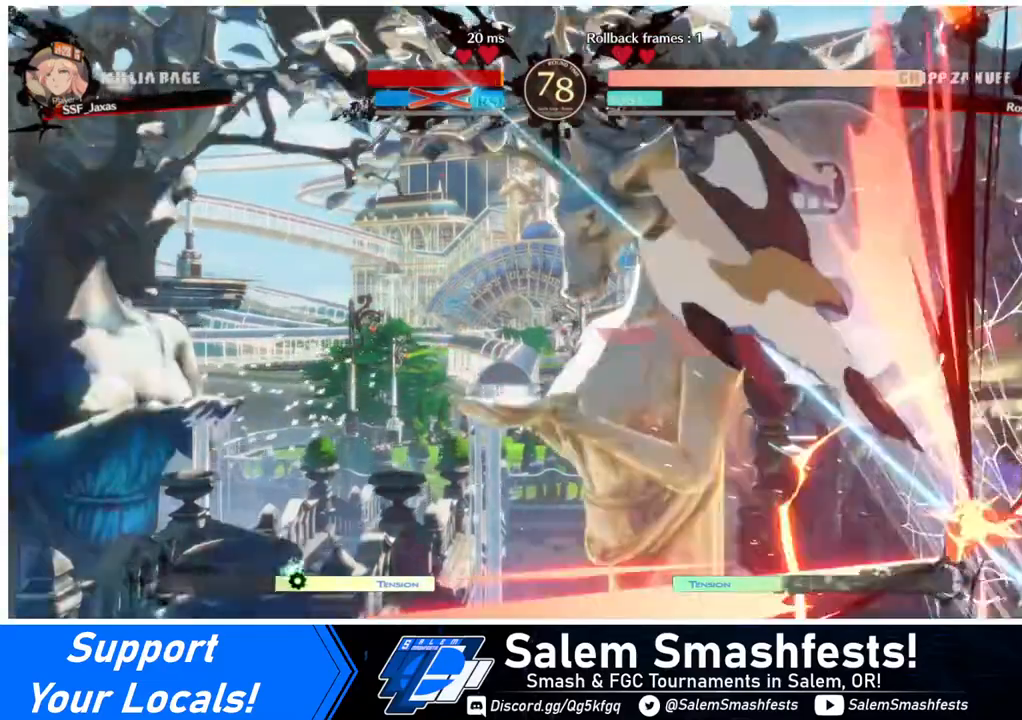
{"buttons": ["SQUARE", "DPAD_RIGHT"], "events": []}
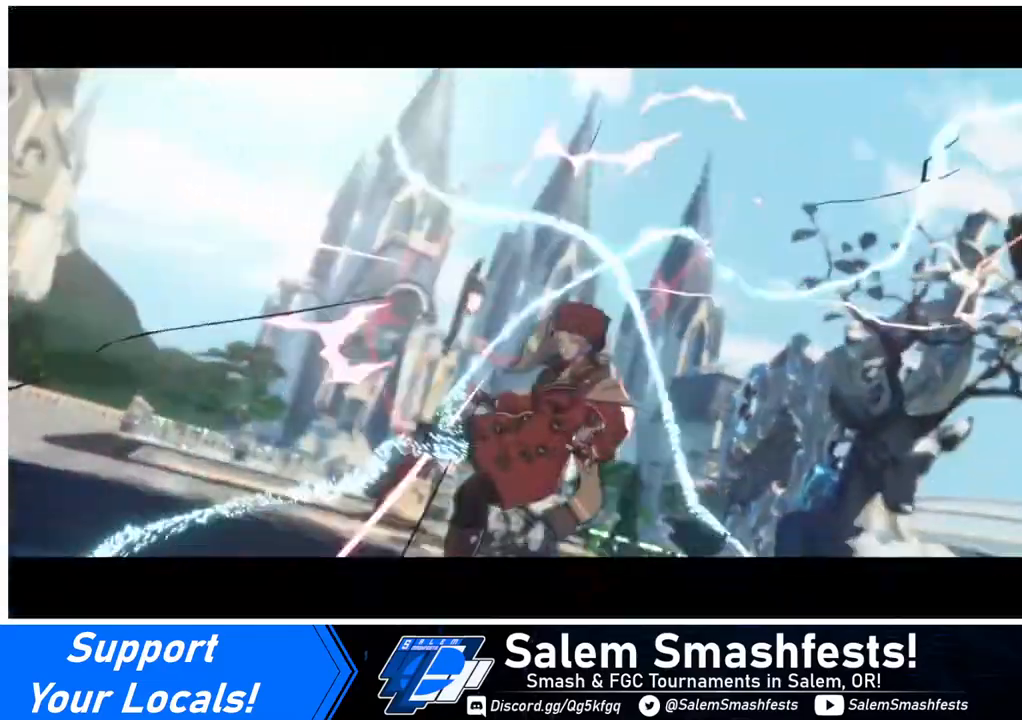
{"buttons": [], "events": [[80, "DPAD_RIGHT", "up"], [440, "SQUARE", "up"]]}
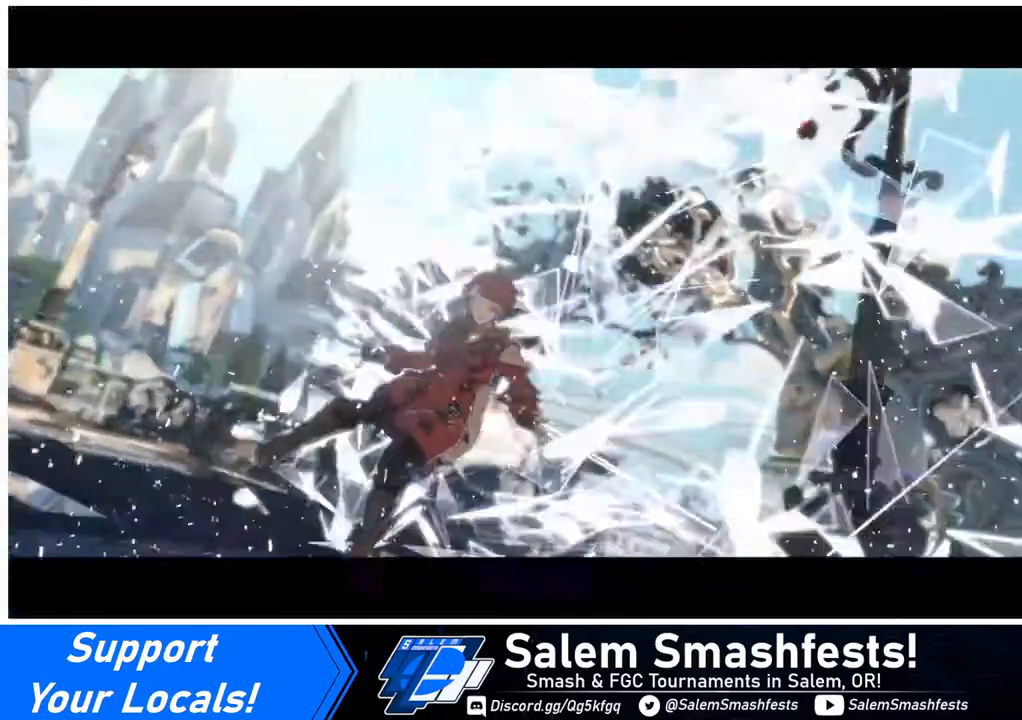
{"buttons": [], "events": [[280, "CROSS", "down"], [360, "CROSS", "up"]]}
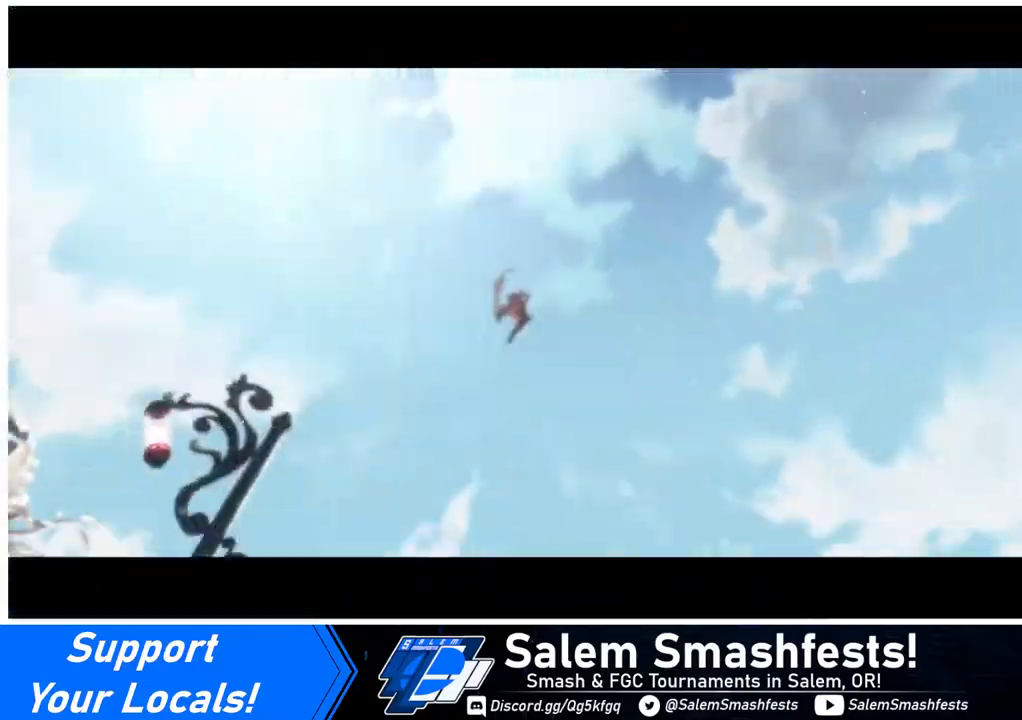
{"buttons": ["CROSS"], "events": [[240, "CROSS", "down"], [360, "CROSS", "up"], [480, "CROSS", "down"]]}
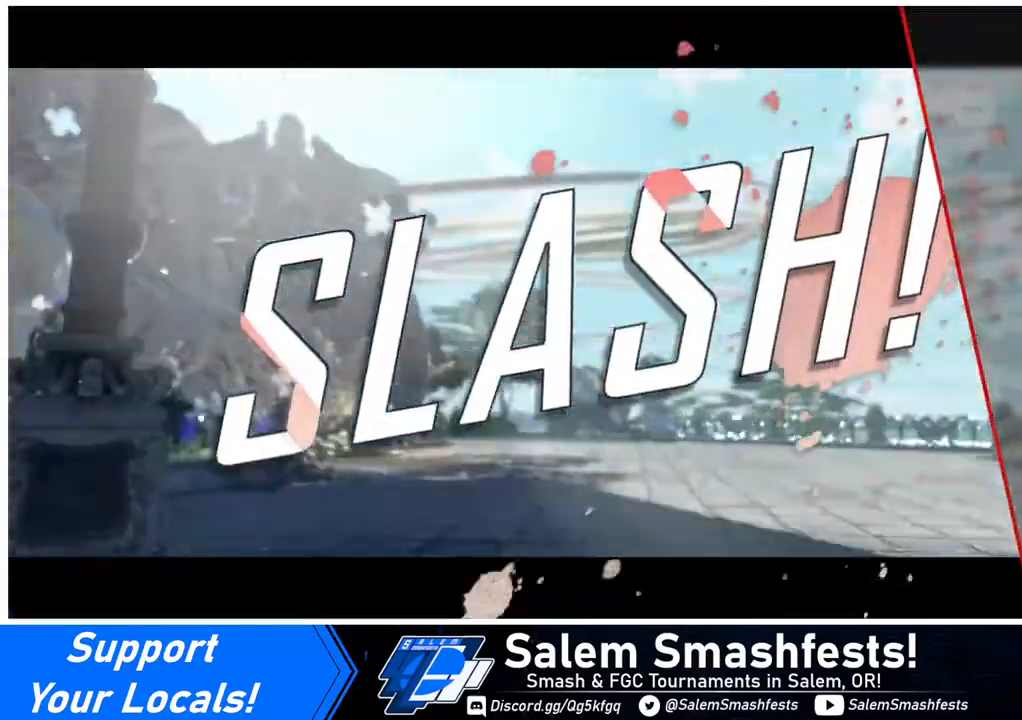
{"buttons": [], "events": [[40, "CROSS", "up"], [120, "CROSS", "down"], [280, "CROSS", "up"], [360, "CROSS", "down"], [480, "CROSS", "up"]]}
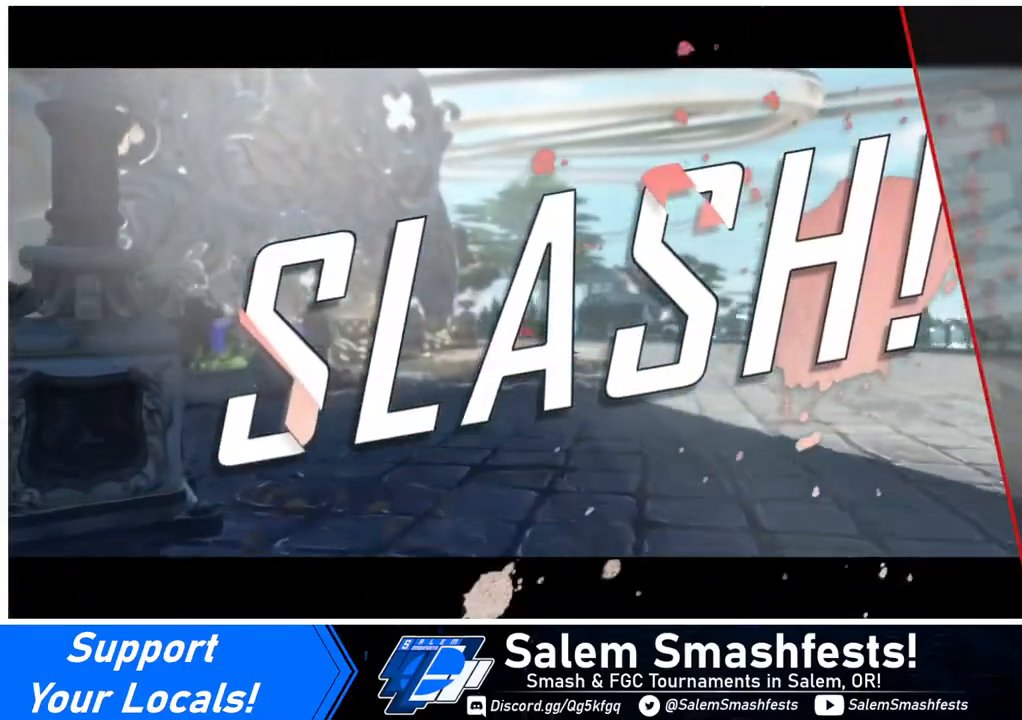
{"buttons": [], "events": [[120, "CROSS", "down"], [200, "CROSS", "up"], [360, "CROSS", "down"], [480, "CROSS", "up"]]}
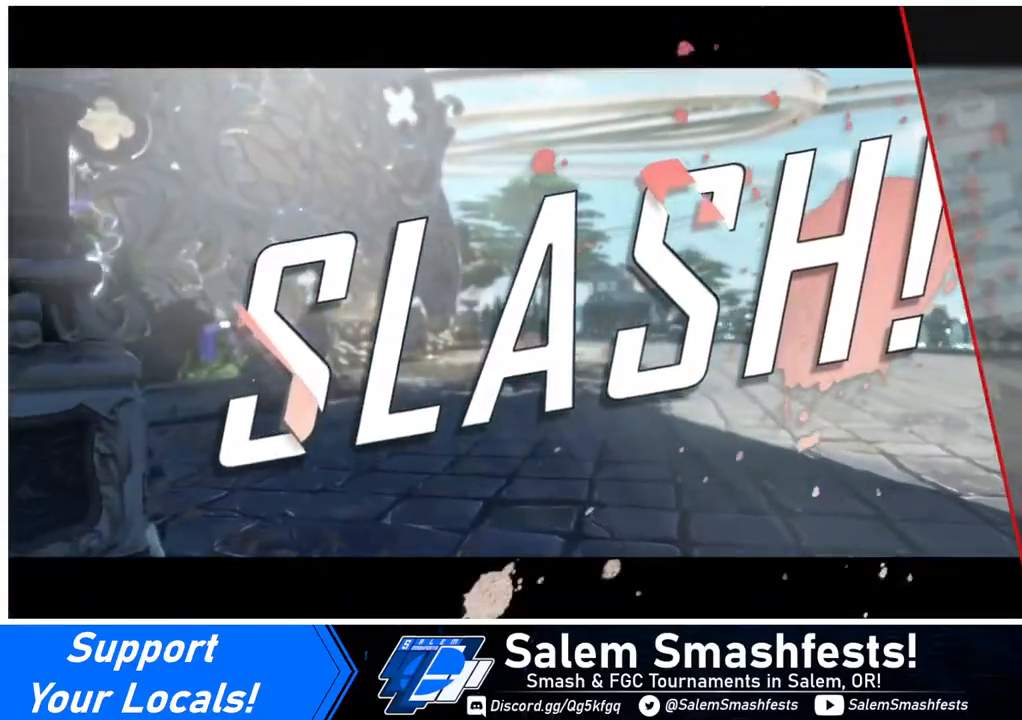
{"buttons": ["CROSS", "SQUARE", "DPAD_DOWN"], "events": [[80, "DPAD_LEFT", "down"], [120, "DPAD_DOWN", "down"], [160, "DPAD_LEFT", "up"], [240, "DPAD_DOWN", "up"], [360, "DPAD_LEFT", "down"], [400, "SQUARE", "down"], [440, "DPAD_DOWN", "down"], [440, "R1", "down"], [440, "TRIANGLE", "down"], [480, "CROSS", "down"], [480, "DPAD_LEFT", "up"], [480, "R1", "up"], [480, "TRIANGLE", "up"]]}
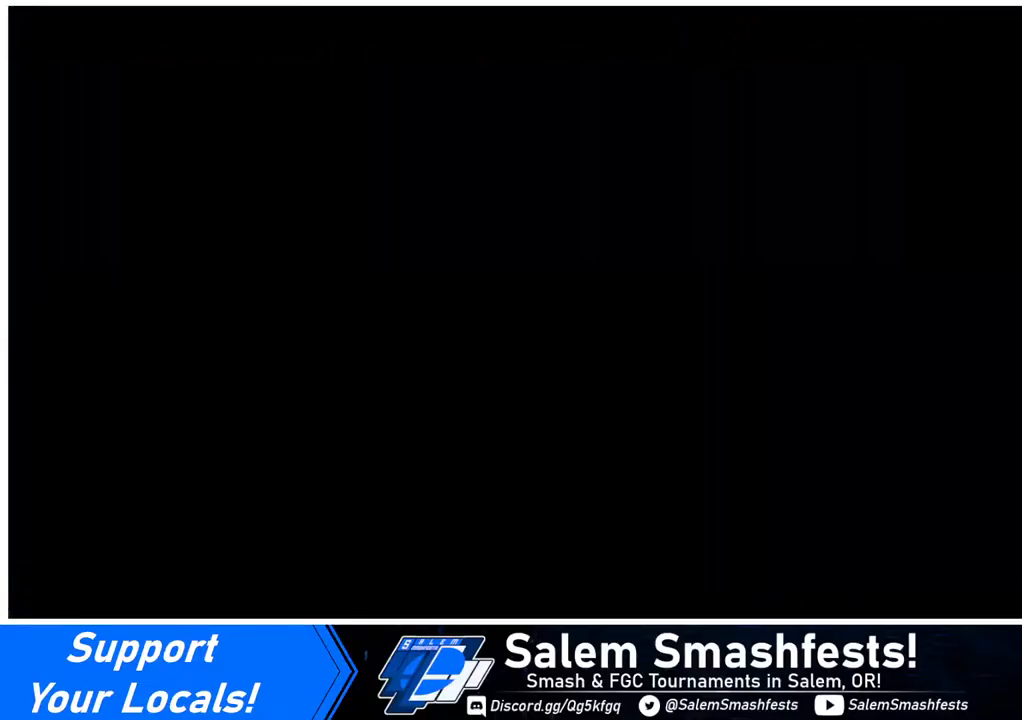
{"buttons": ["DPAD_DOWN", "DPAD_LEFT"], "events": [[40, "DPAD_DOWN", "up"], [40, "DPAD_RIGHT", "down"], [40, "SQUARE", "up"], [120, "CROSS", "up"], [120, "DPAD_RIGHT", "up"], [160, "DPAD_LEFT", "down"], [200, "DPAD_DOWN", "down"], [240, "DPAD_LEFT", "up"], [240, "R1", "down"], [240, "SQUARE", "down"], [240, "TRIANGLE", "down"], [320, "DPAD_RIGHT", "down"], [360, "CROSS", "down"], [360, "DPAD_DOWN", "up"], [400, "R1", "up"], [400, "SQUARE", "up"], [400, "TRIANGLE", "up"], [440, "CROSS", "up"], [440, "DPAD_DOWN", "down"], [440, "DPAD_LEFT", "down"], [440, "DPAD_RIGHT", "up"], [480, "DPAD_DOWN", "up"], [520, "DPAD_DOWN", "down"]]}
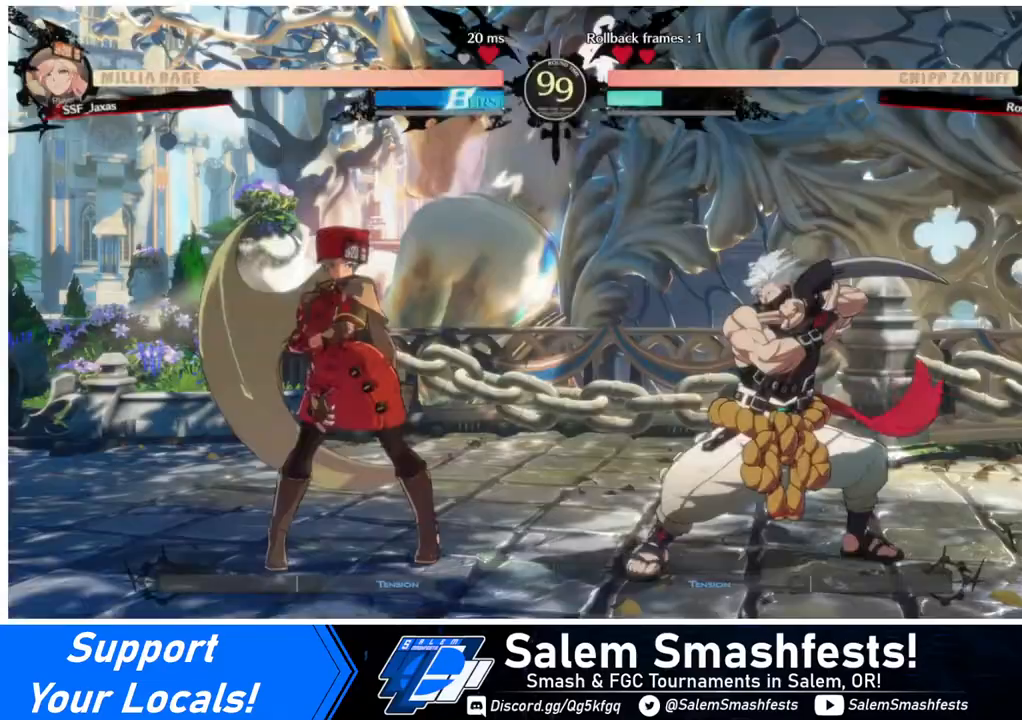
{"buttons": ["DPAD_RIGHT"], "events": [[40, "DPAD_LEFT", "up"], [40, "R1", "down"], [40, "TRIANGLE", "down"], [80, "SQUARE", "down"], [120, "DPAD_DOWN", "up"], [120, "DPAD_RIGHT", "down"], [160, "DPAD_RIGHT", "up"], [160, "R1", "up"], [160, "TRIANGLE", "up"], [200, "SQUARE", "up"], [240, "DPAD_LEFT", "down"], [320, "DPAD_DOWN", "down"], [360, "DPAD_LEFT", "up"], [440, "DPAD_DOWN", "up"], [440, "DPAD_RIGHT", "down"]]}
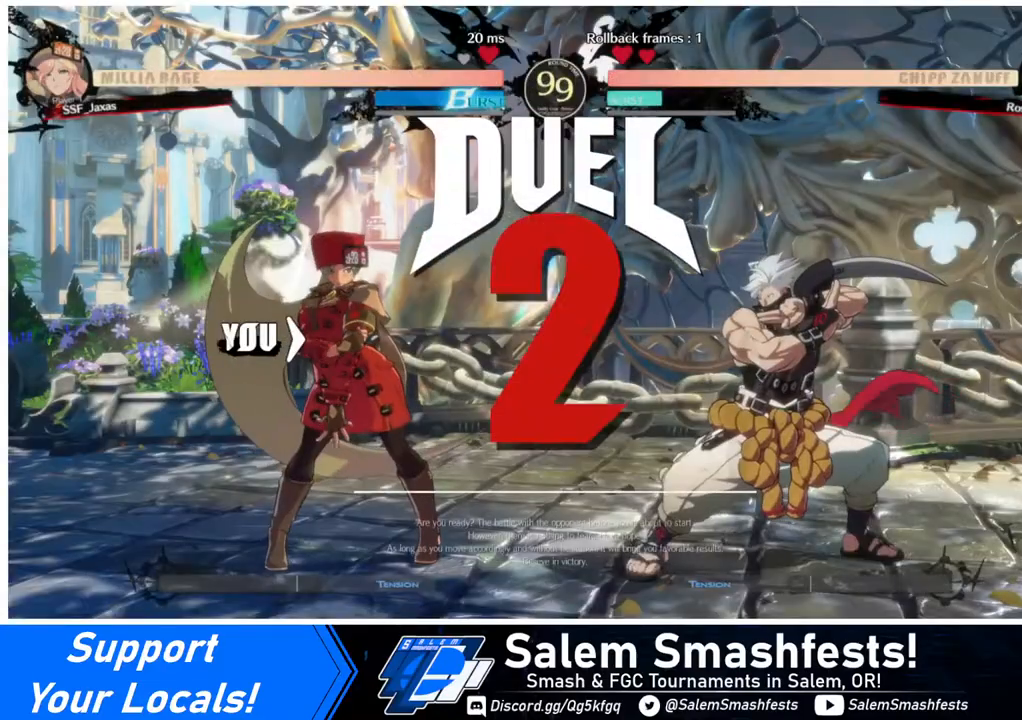
{"buttons": [], "events": [[120, "DPAD_RIGHT", "up"], [160, "DPAD_LEFT", "down"], [280, "DPAD_DOWN", "down"], [360, "DPAD_LEFT", "up"], [360, "DPAD_RIGHT", "down"], [400, "DPAD_DOWN", "up"], [520, "DPAD_RIGHT", "up"]]}
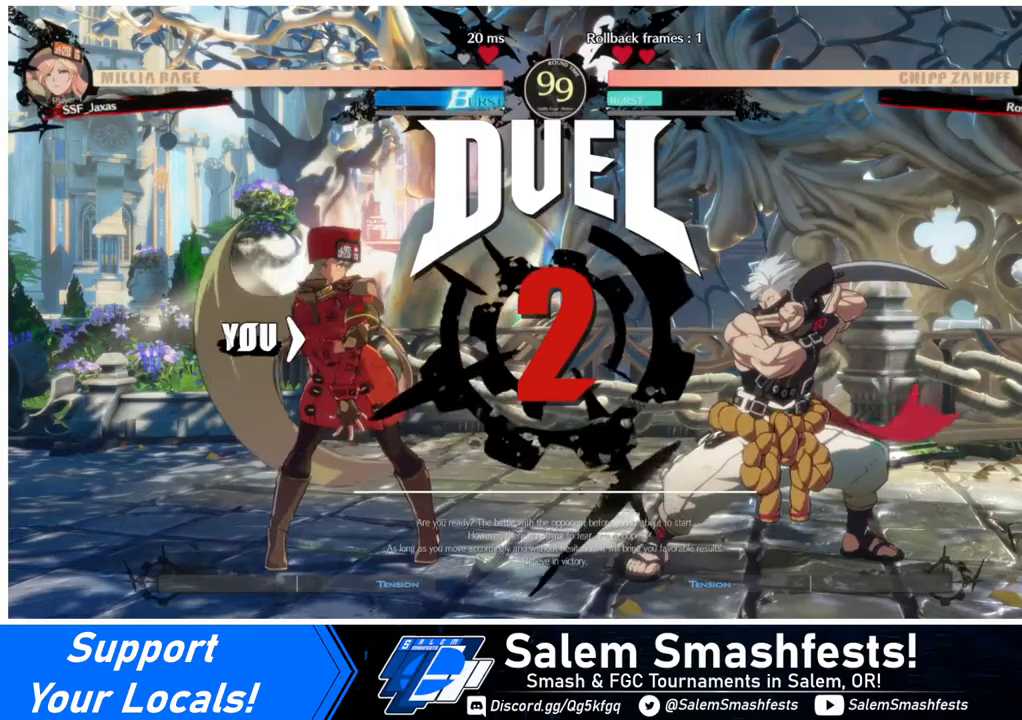
{"buttons": [], "events": []}
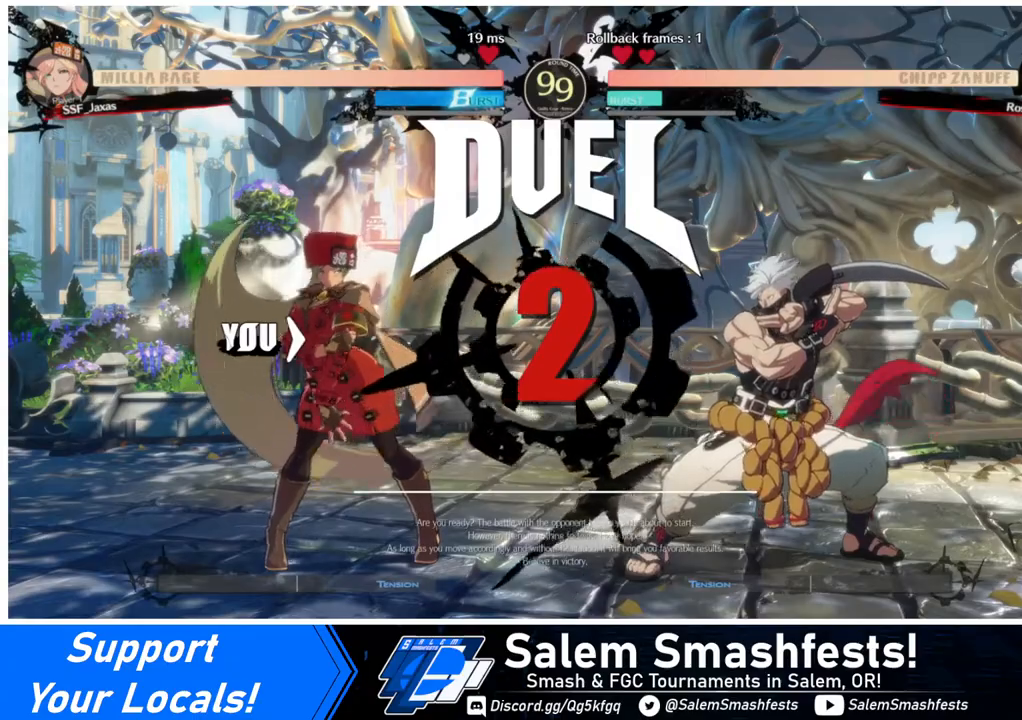
{"buttons": [], "events": []}